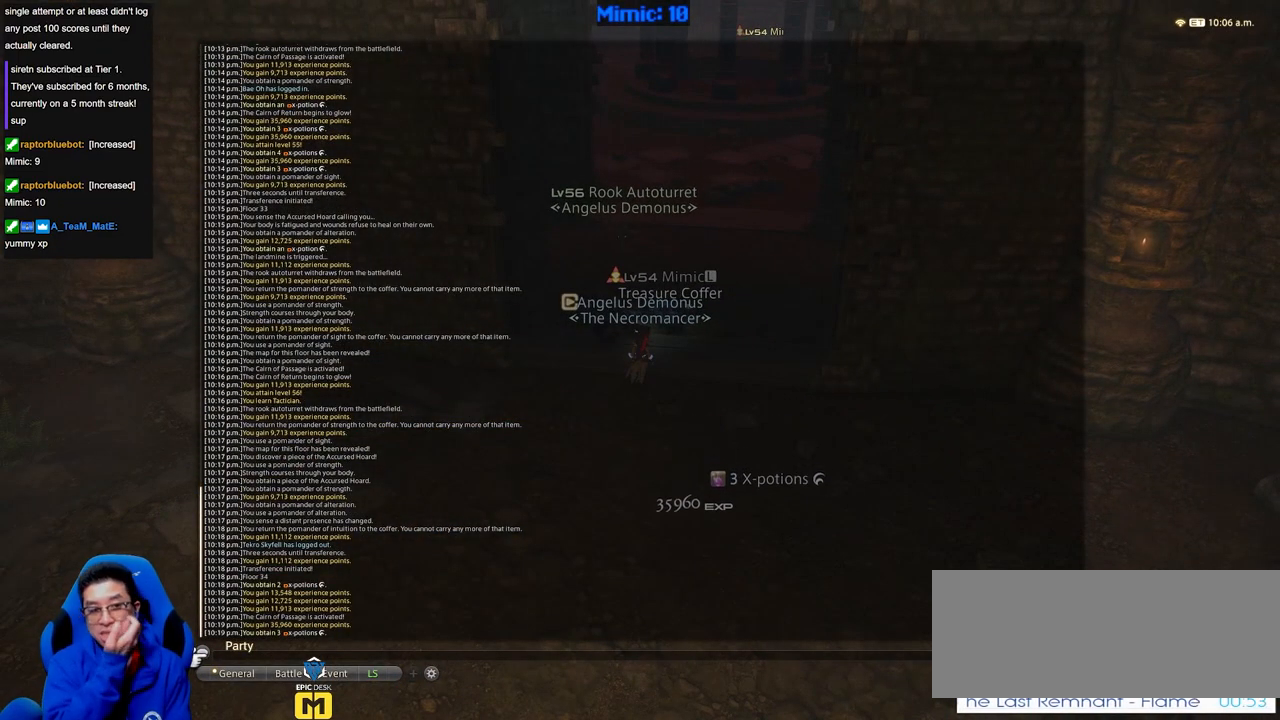
Gameplay with keyboard; each line is a JSON object with the keys held at the frame after it. "events" lists presses ("down") and releases ("up") of ".", "/", "0", "1", "2", "3", "4", "5", "6", "7", "8", "9", "a", "alt_l", "alt_r", "b", "backslash", "backspace", "c", "caps_lock", "comma", "ctrl_l", "ctrl_r", "d", "down", "e", "equals", "escape", "f", "f1", "f10", "f11", "f12", "f2", "f3", "f4", "f5", "f6", "f7", "f8", "f9", "g", "h", "i", "j", "k", "l", "lbracket", "left", "m", "minus", "n", "o", "p", "q", "quote", "r", "rbracket", "return", "right", "s", "semicolon", "shift_l", "shift_r", "space", "super", "t", "tab", "tilde", "u", "up", "v", "w", "x", "y" and "z" between this image and that frame as [ms after this image, input, new state], when the widget could be followed in between. No other keys are recorded. Mouse input is not recorded.
{"keys": [], "events": [[67, "escape", "down"], [117, "escape", "up"], [200, "escape", "down"], [300, "escape", "up"]]}
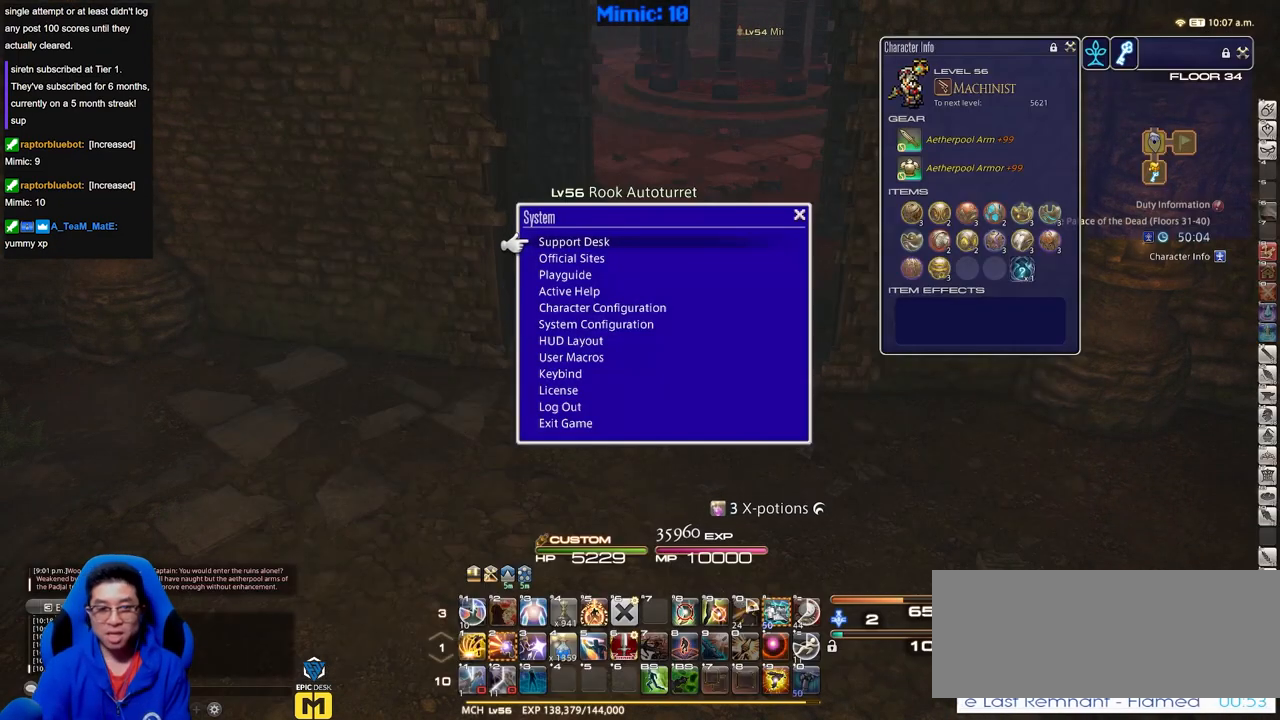
{"keys": ["p", "w"], "events": [[33, "escape", "down"], [133, "escape", "up"], [317, "w", "down"], [367, "p", "down"]]}
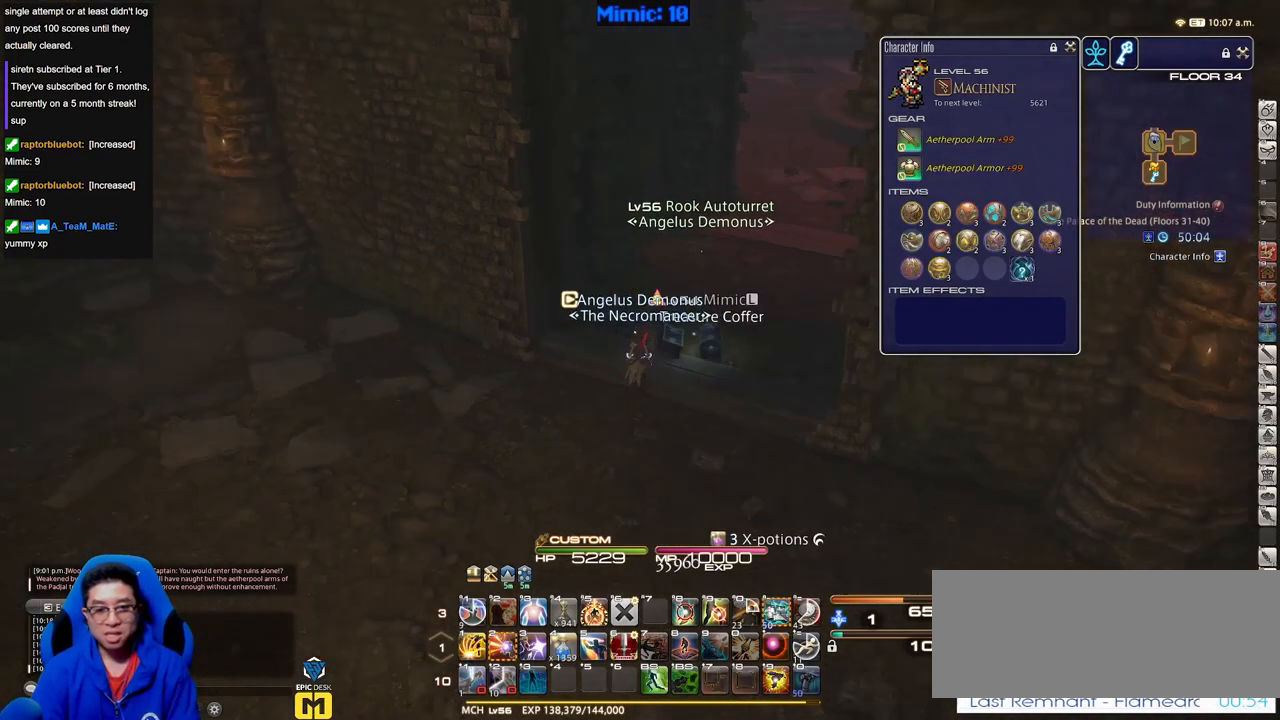
{"keys": ["w"], "events": [[100, "p", "up"]]}
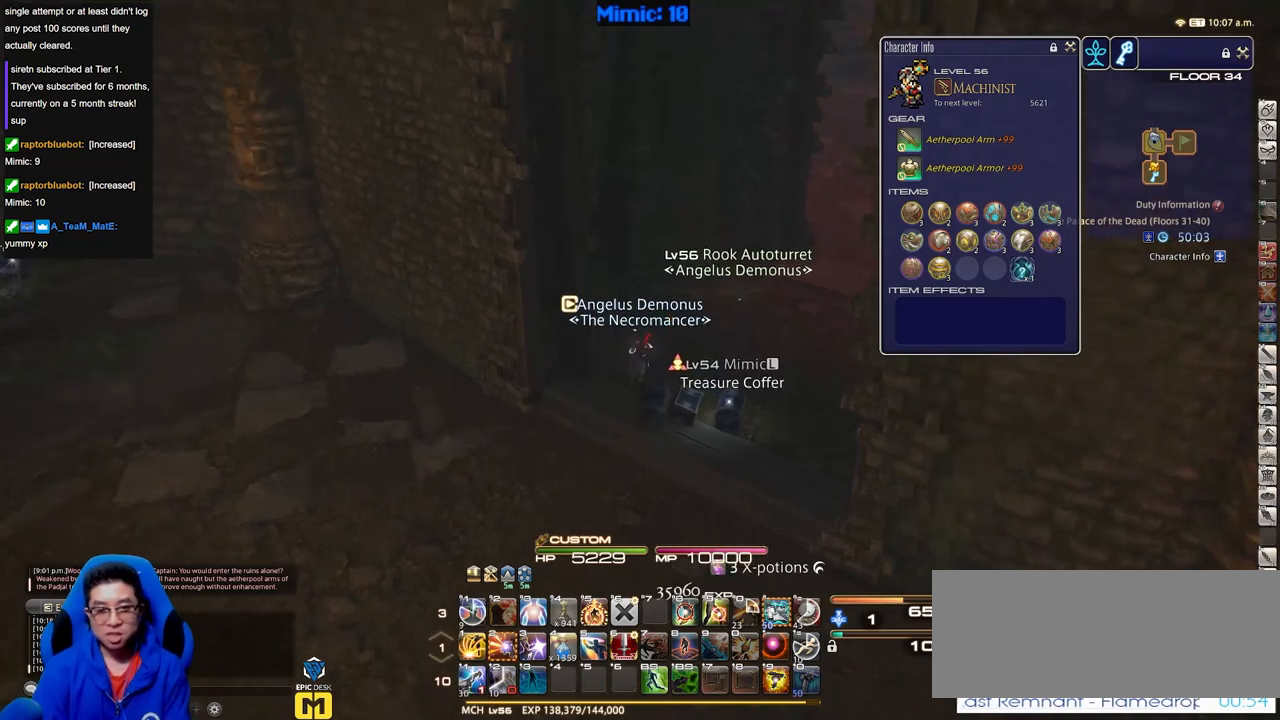
{"keys": ["a", "p", "s"], "events": [[116, "d", "down"], [150, "w", "up"], [250, "a", "down"], [300, "d", "up"], [350, "p", "down"], [383, "s", "down"]]}
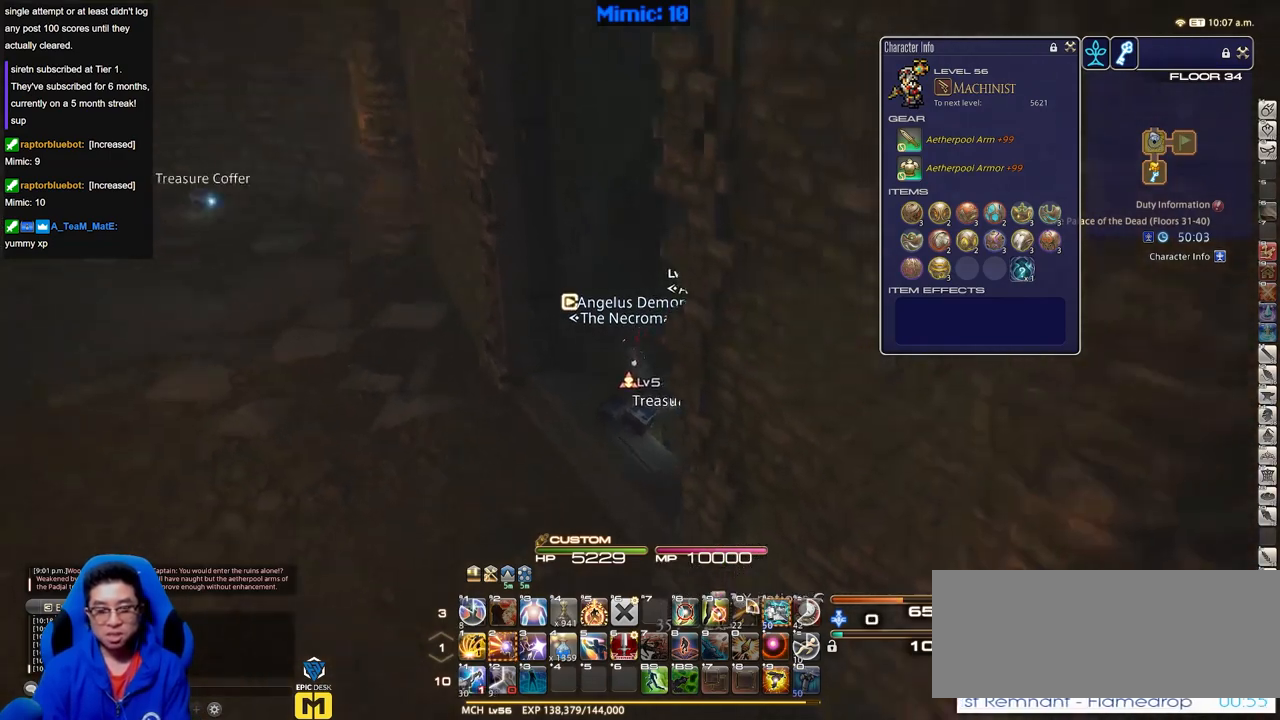
{"keys": ["a"], "events": [[167, "s", "up"], [267, "p", "up"]]}
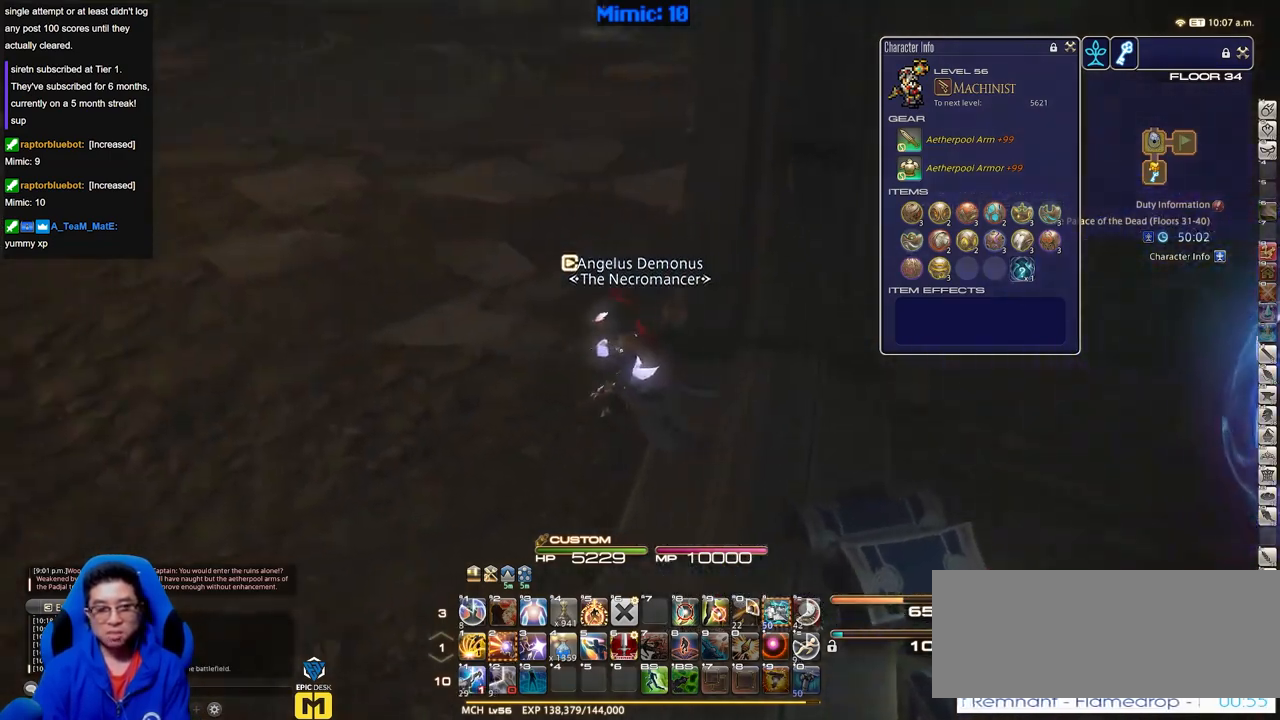
{"keys": ["w"], "events": [[17, "w", "down"], [167, "a", "up"], [200, "shift_r", "down"], [300, "equals", "down"], [434, "equals", "up"], [434, "shift_r", "up"]]}
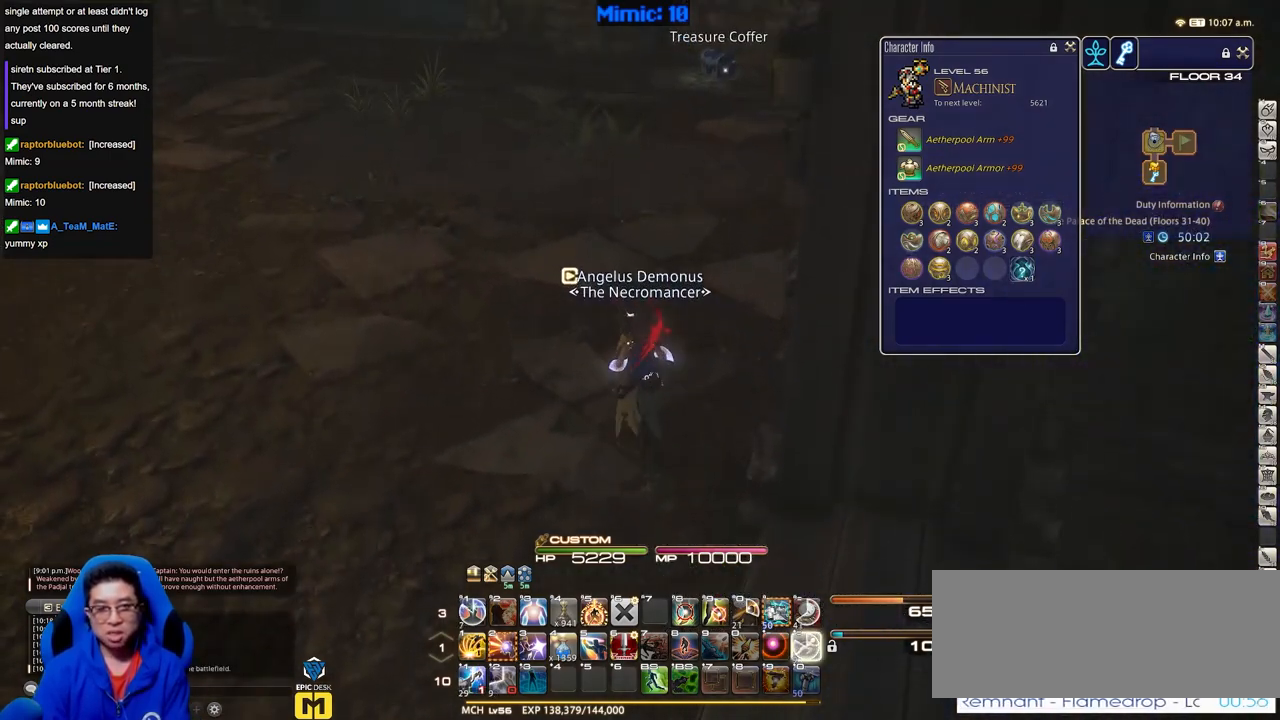
{"keys": ["w"], "events": [[217, "rbracket", "down"], [317, "rbracket", "up"]]}
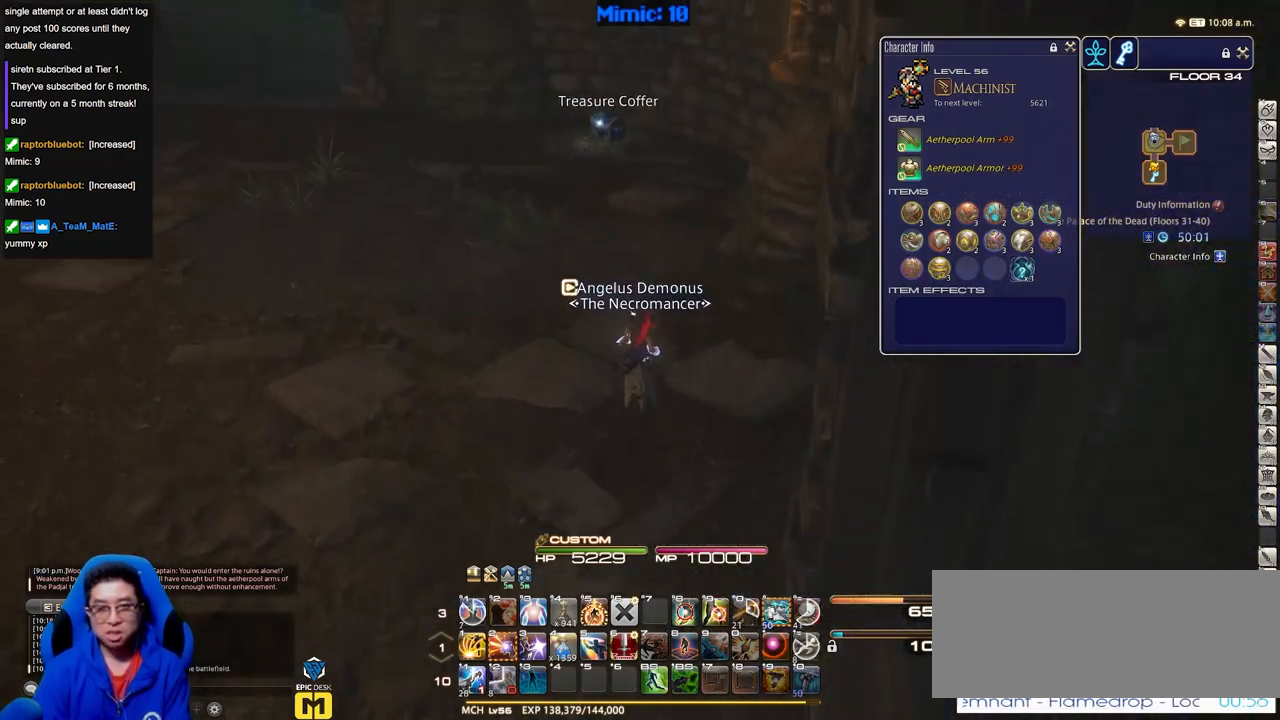
{"keys": ["w"], "events": [[50, "backspace", "down"], [150, "backspace", "up"]]}
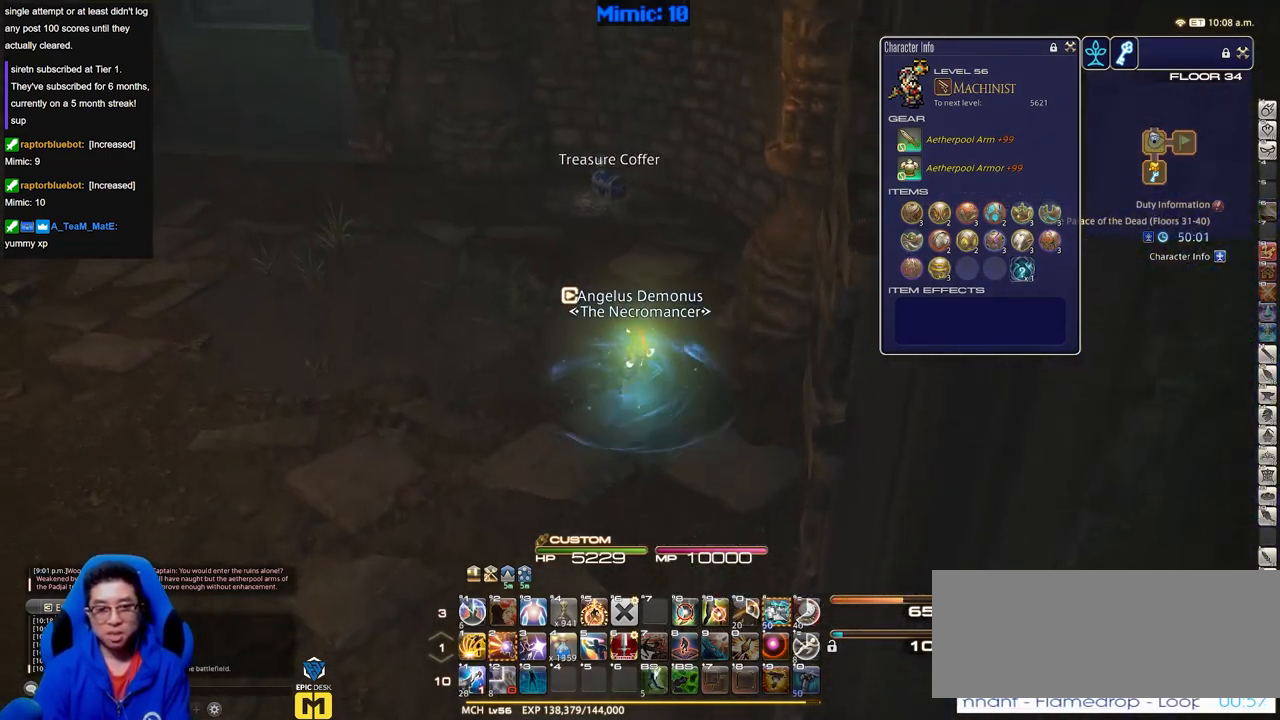
{"keys": ["w"], "events": [[116, "p", "down"], [150, "minus", "down"], [250, "minus", "up"], [250, "p", "up"]]}
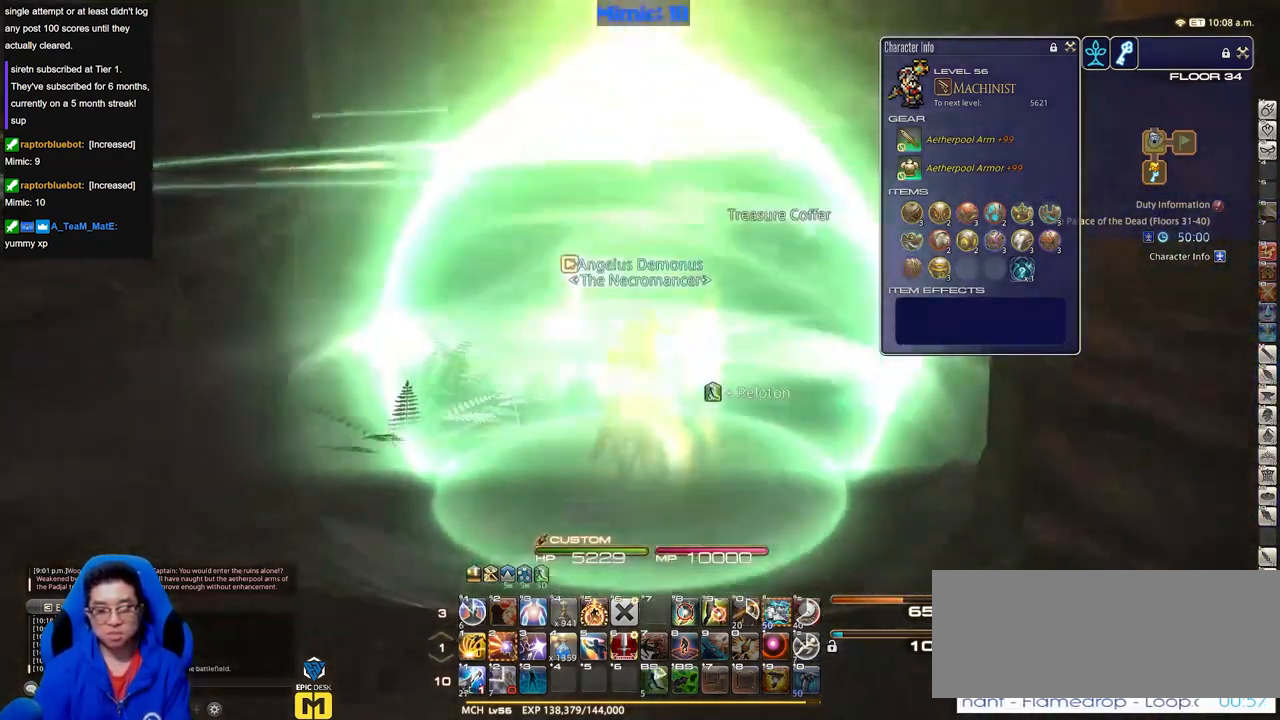
{"keys": ["w"], "events": []}
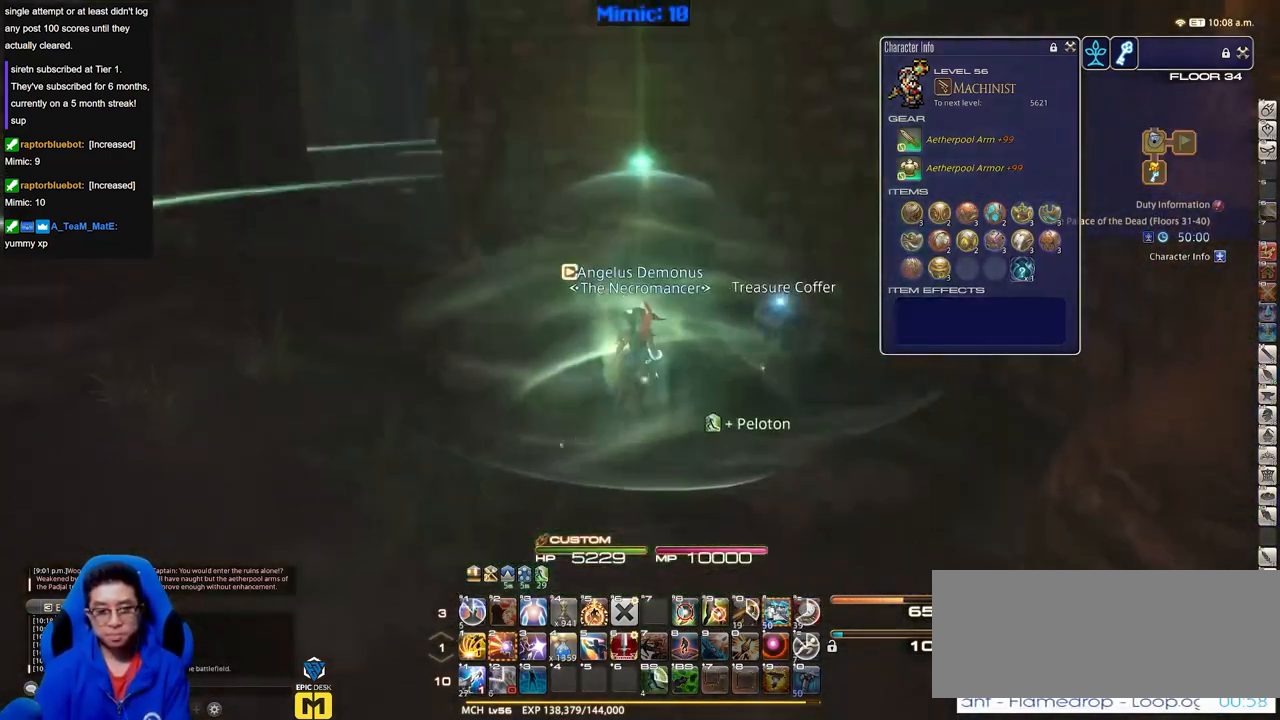
{"keys": ["p", "w"], "events": [[367, "p", "down"]]}
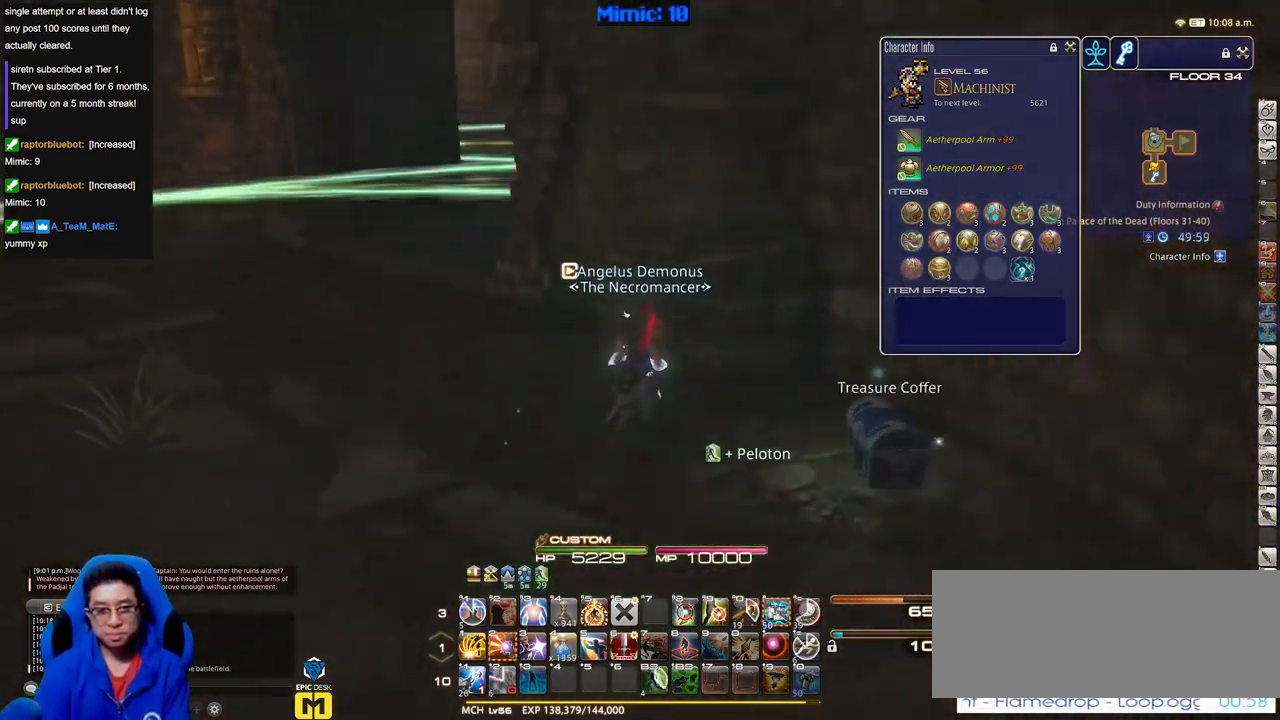
{"keys": ["w"], "events": [[417, "p", "up"]]}
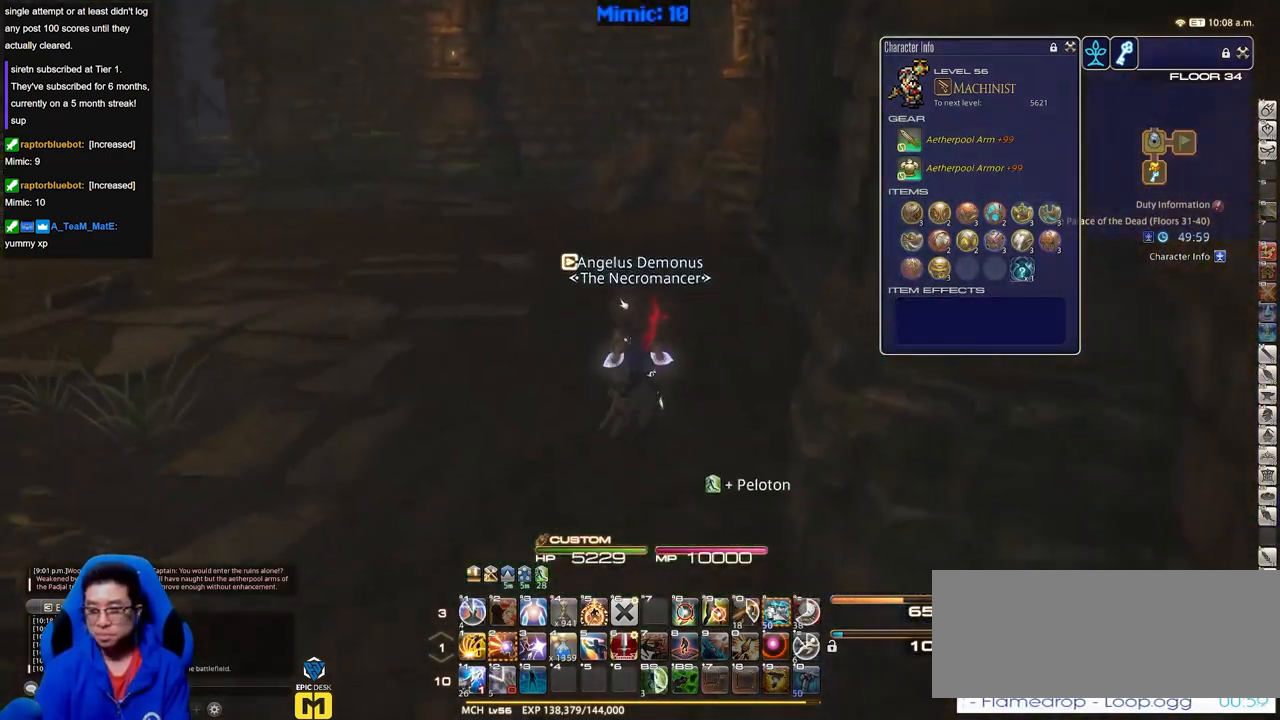
{"keys": ["w"], "events": []}
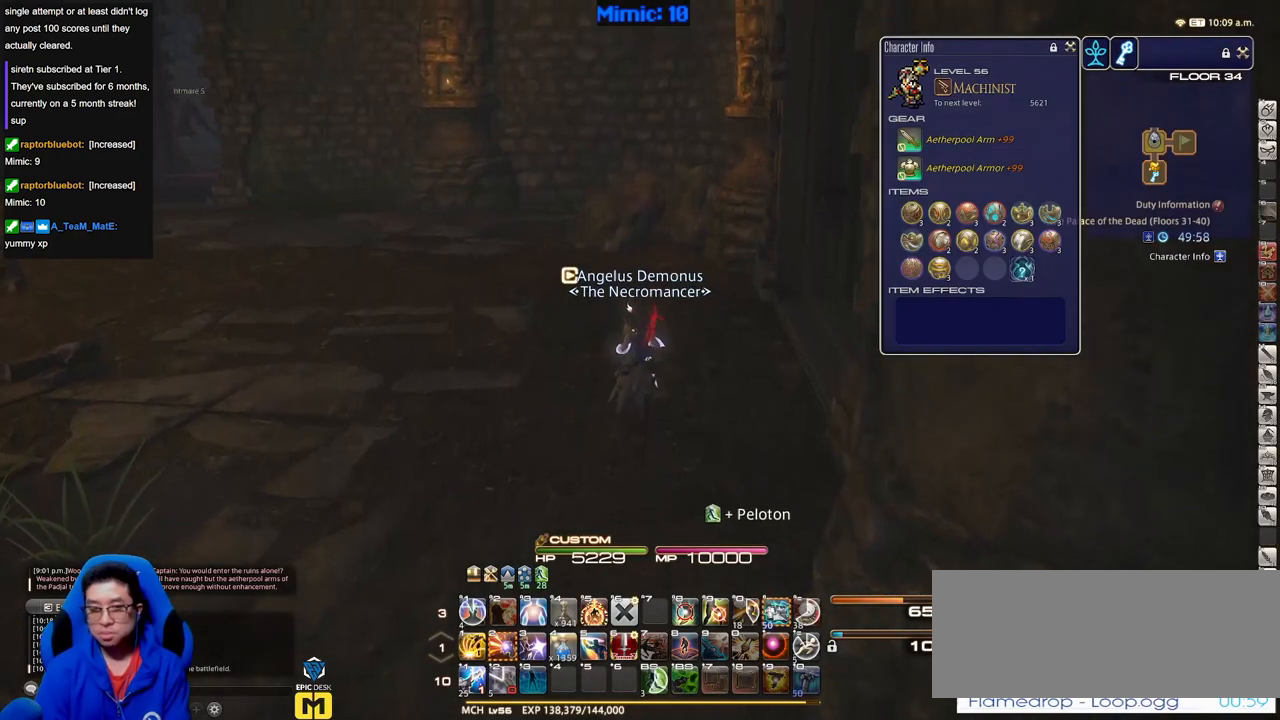
{"keys": ["w"], "events": []}
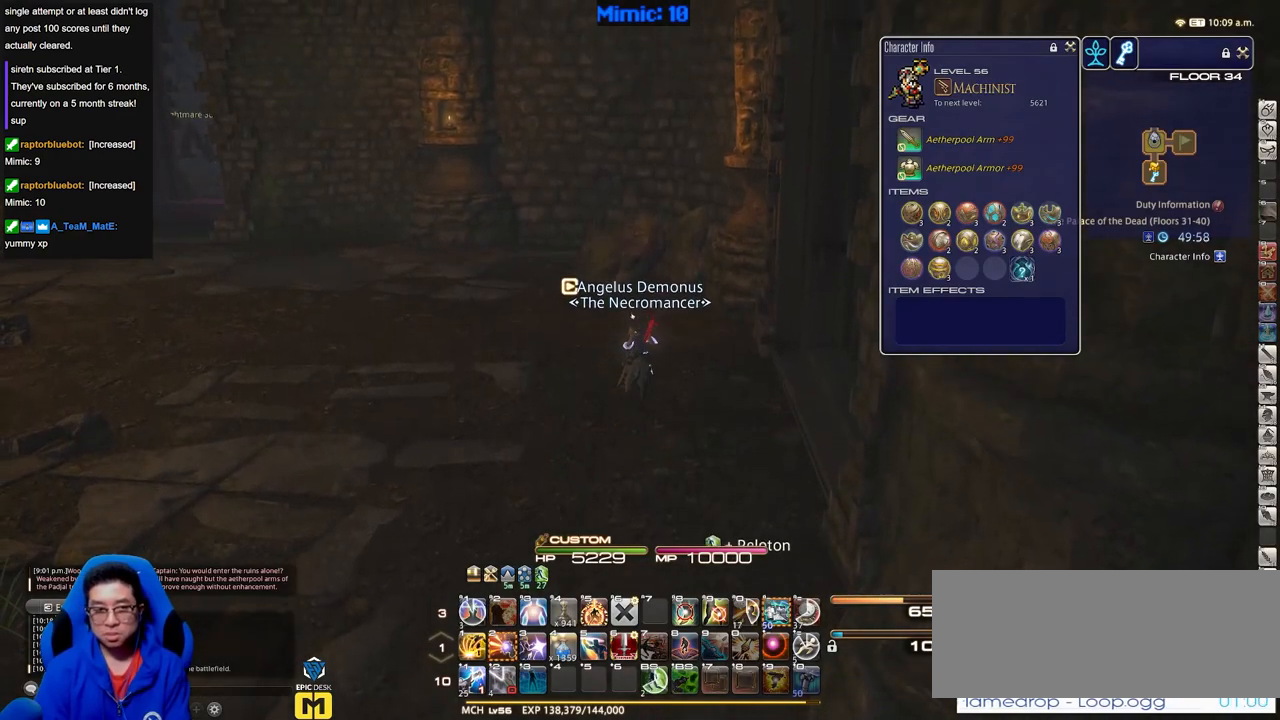
{"keys": ["a", "w"], "events": [[184, "a", "down"]]}
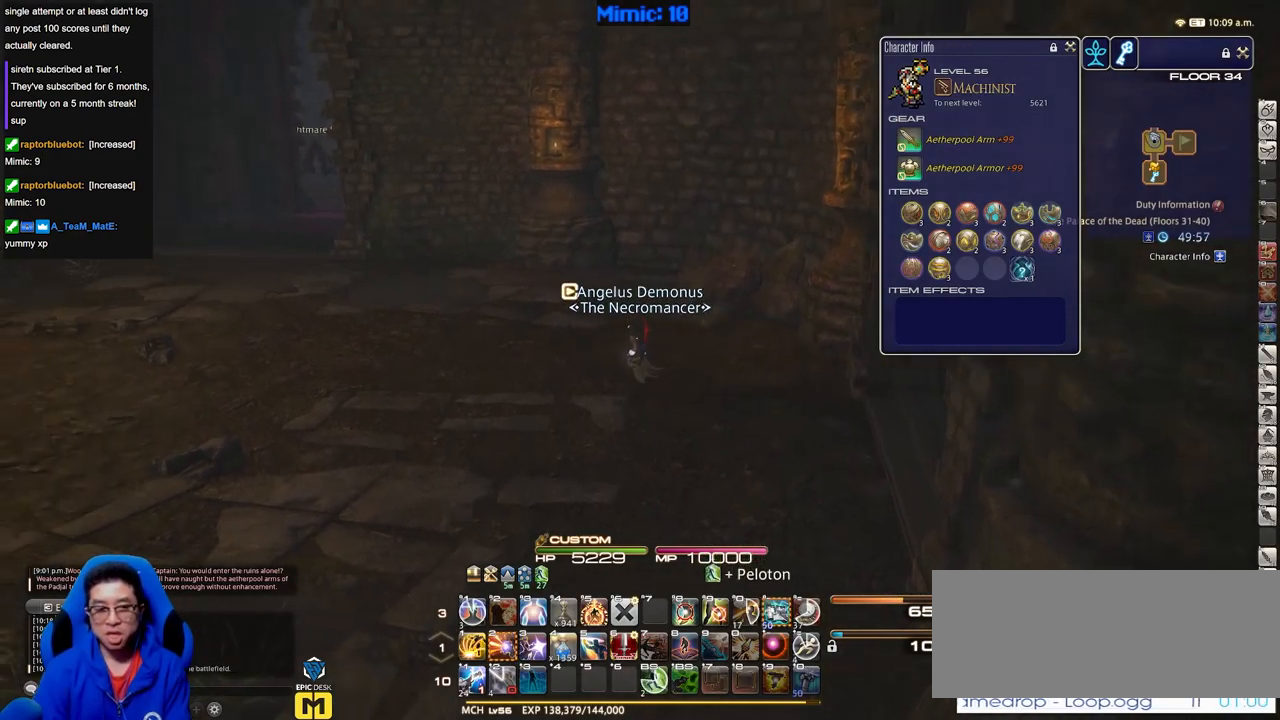
{"keys": ["a", "w"], "events": [[117, "rbracket", "down"], [300, "rbracket", "up"]]}
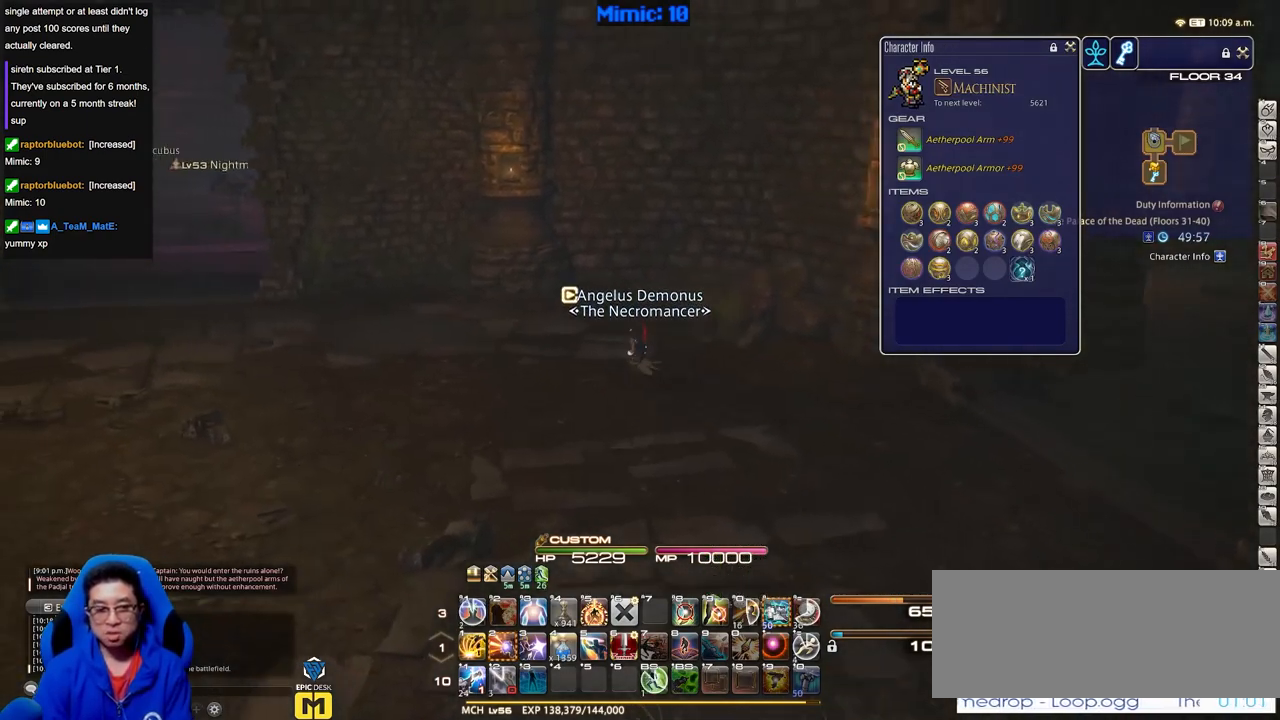
{"keys": ["a", "w"], "events": []}
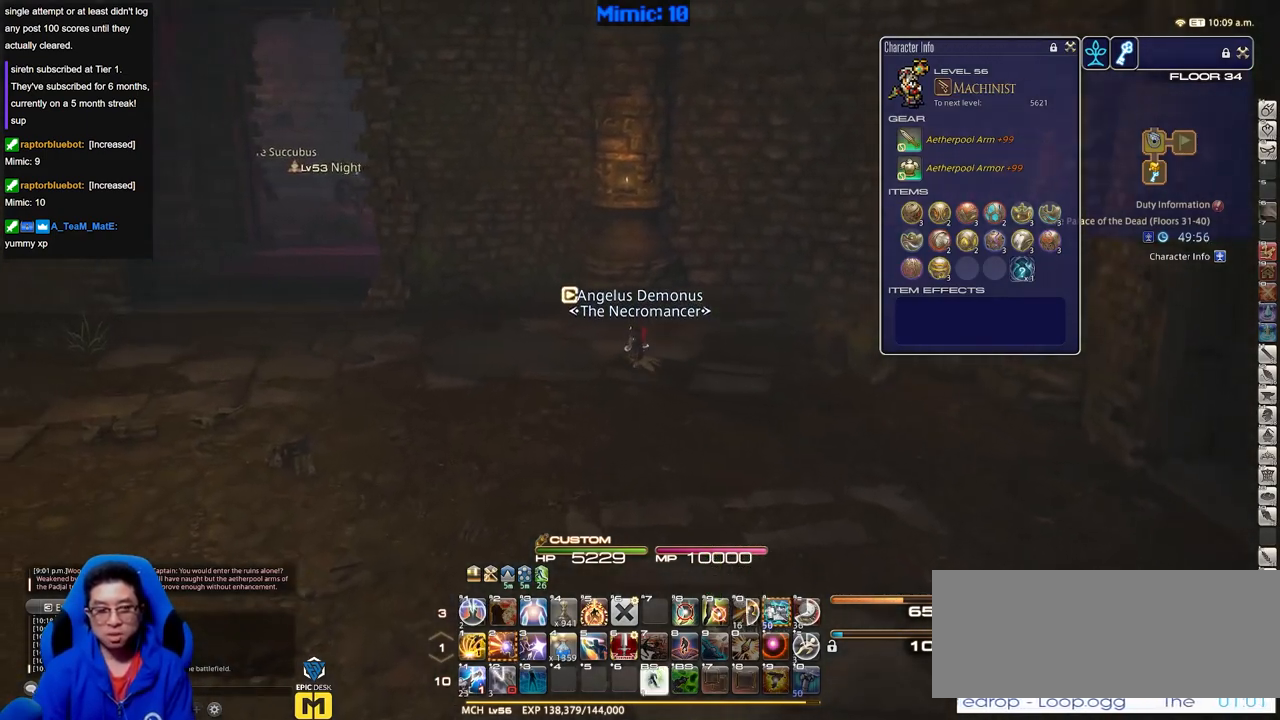
{"keys": ["a", "w"], "events": []}
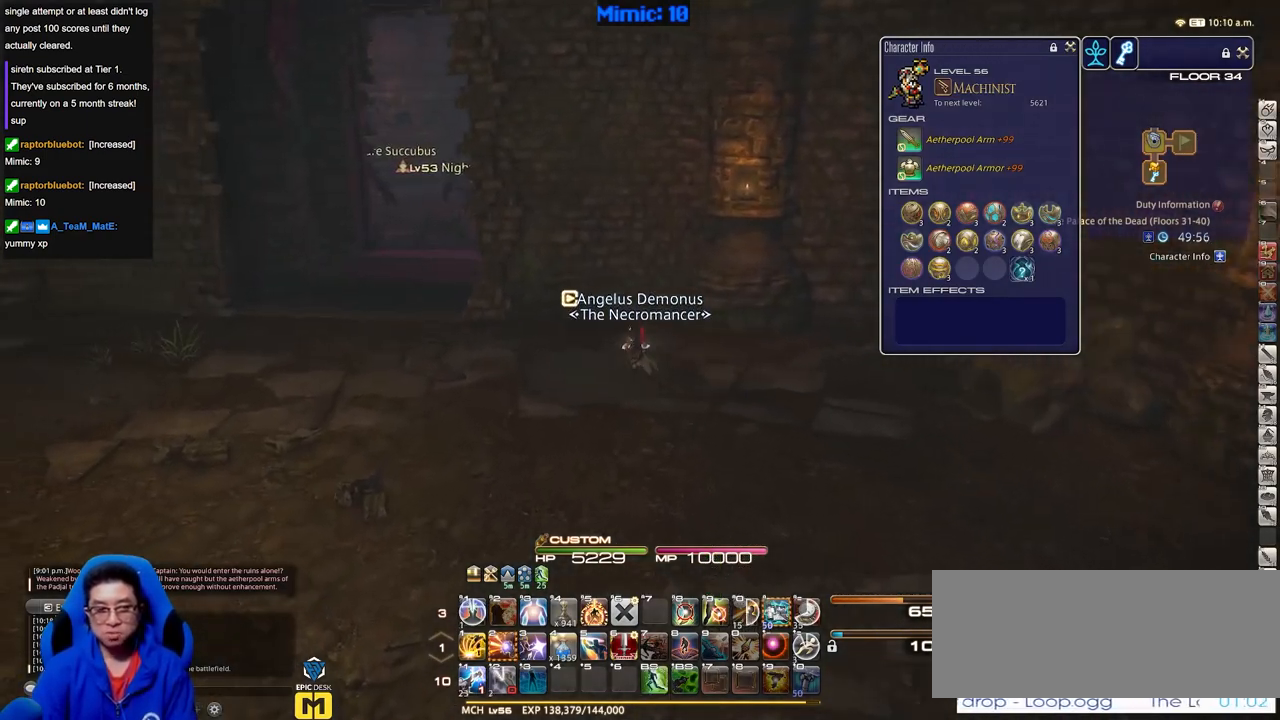
{"keys": ["alt_r", "q", "w"], "events": [[16, "space", "down"], [150, "rbracket", "down"], [150, "space", "up"], [333, "a", "up"], [333, "rbracket", "up"], [400, "alt_r", "down"], [433, "q", "down"]]}
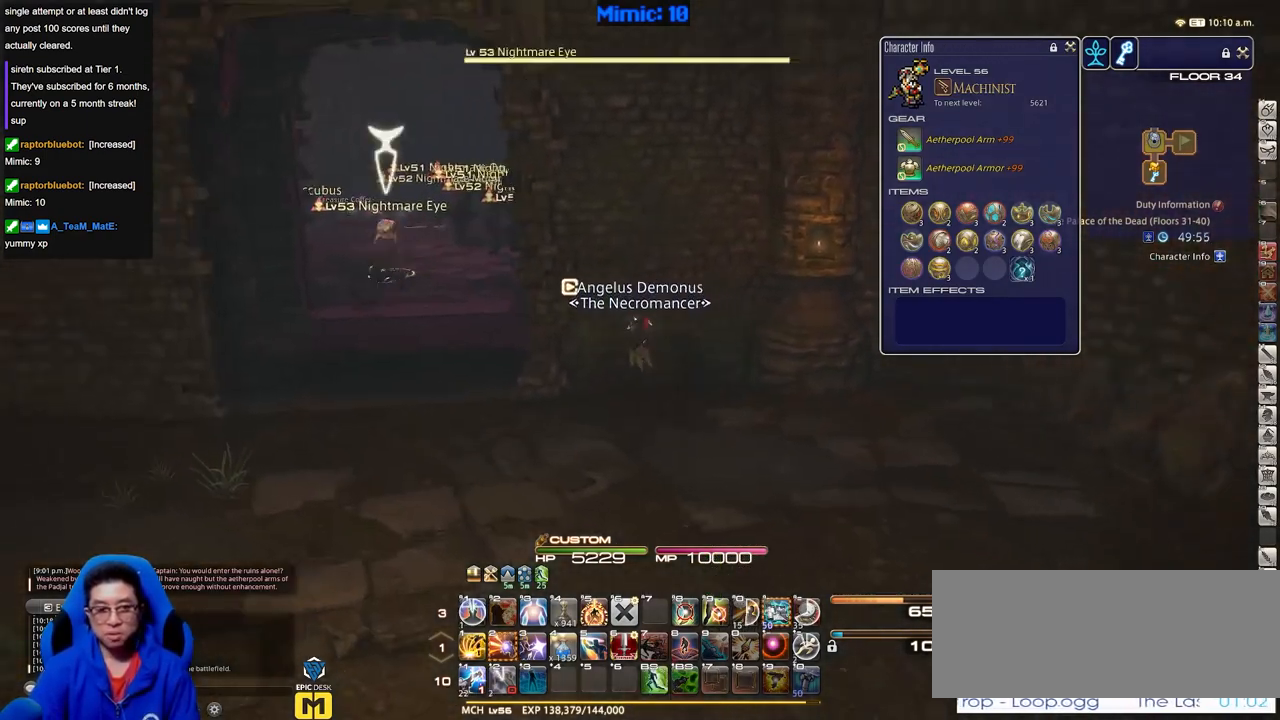
{"keys": ["a", "space", "w"], "events": [[33, "q", "up"], [83, "alt_r", "up"], [167, "a", "down"], [367, "space", "down"]]}